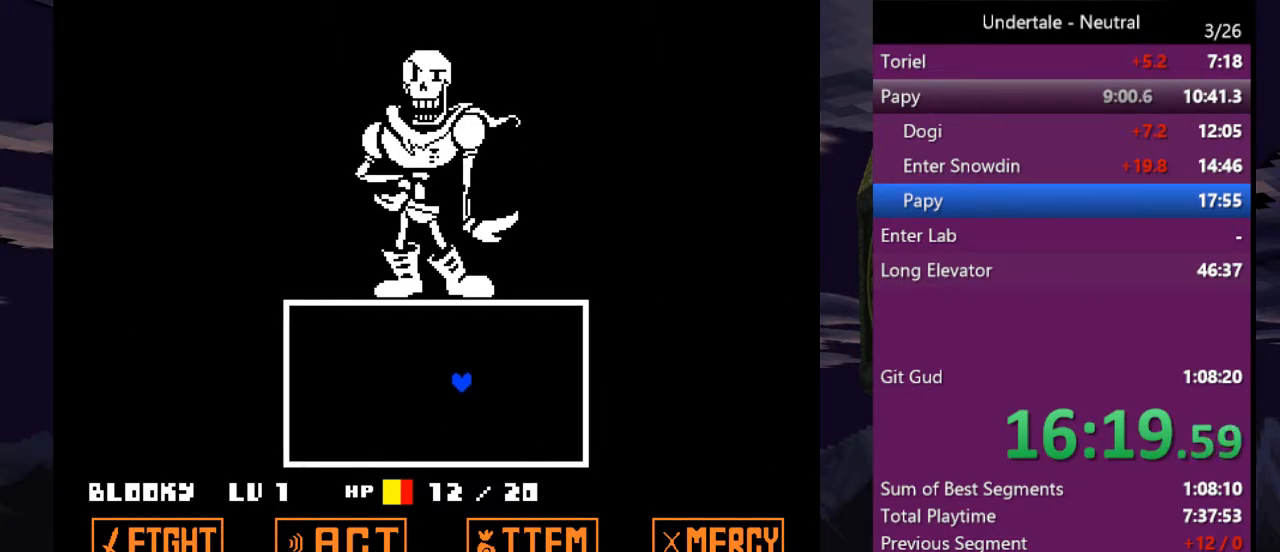
Gameplay with keyboard; each line is a JSON object with the keys held at the frame after it. "events" lists presses ("down") and releases ("up") of "c", "ctrl", "down", "left", "return", "right", "shift", "up", "x" and "z" between this image and that frame as [ms after this image, input, new state], when the widget could be followed in between. No other keys are recorded. Mouse input is not recorded.
{"keys": ["right"], "events": [[33, "z", "up"]]}
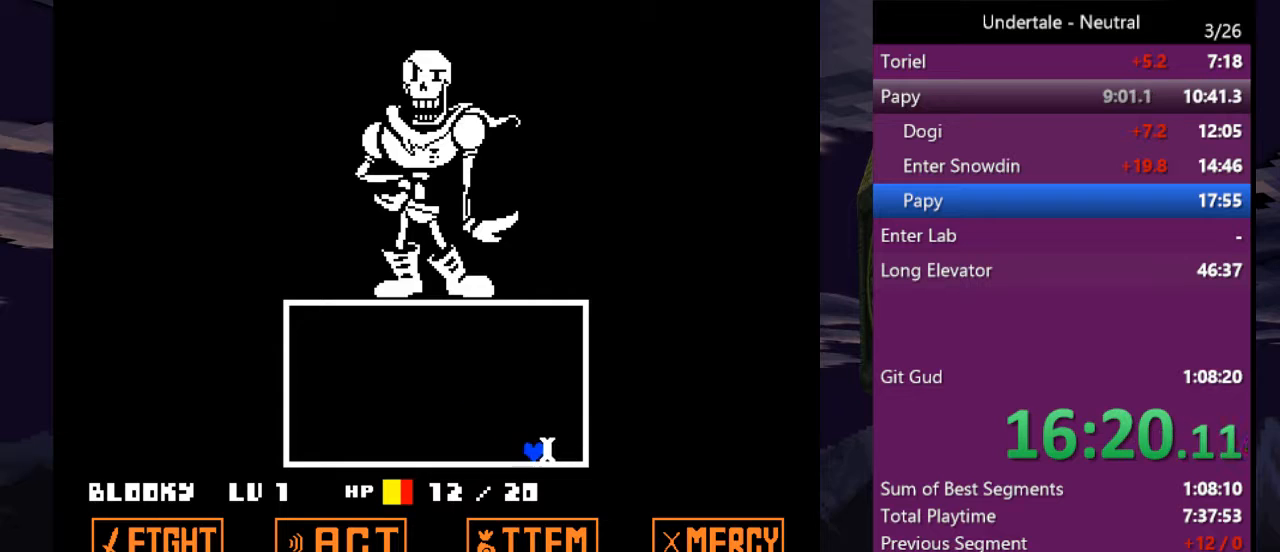
{"keys": ["right"], "events": []}
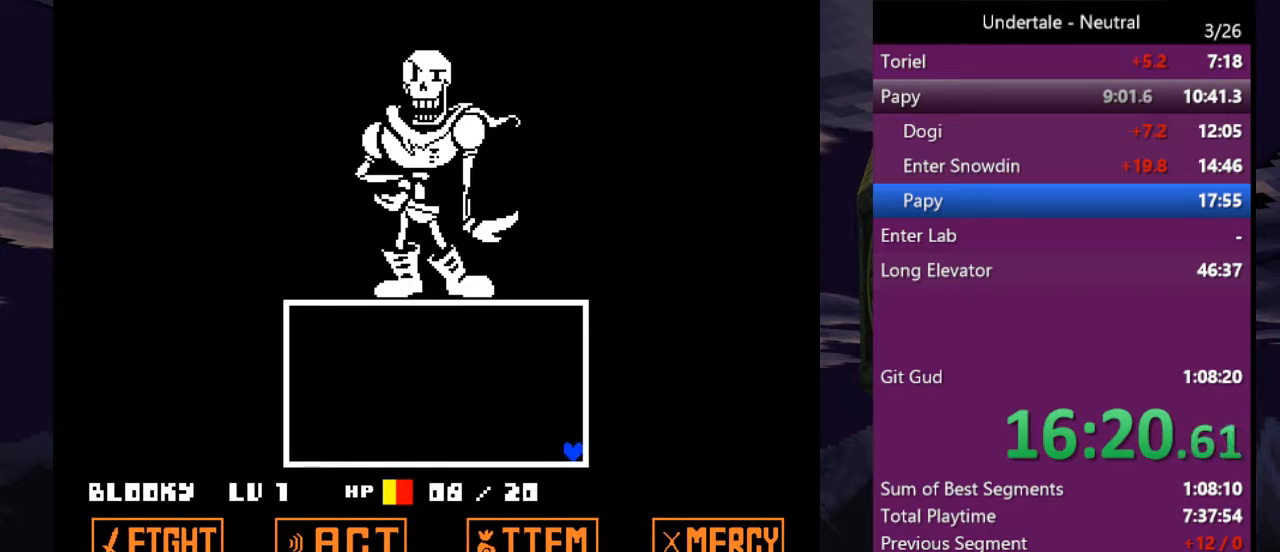
{"keys": ["right", "up"], "events": [[67, "up", "down"], [167, "up", "up"], [500, "up", "down"]]}
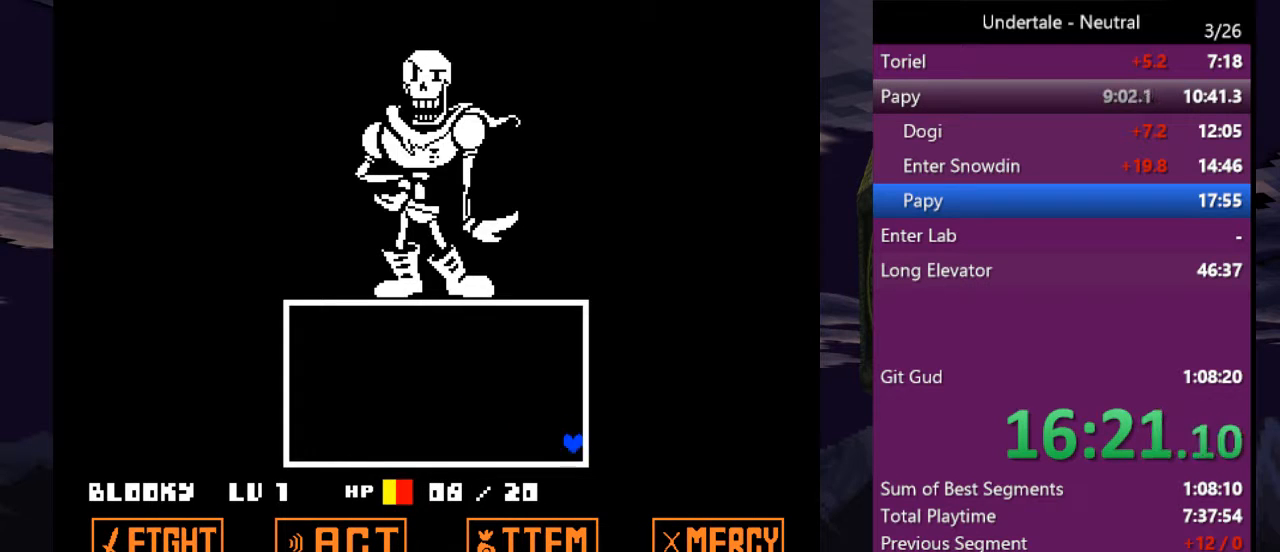
{"keys": ["right"], "events": [[33, "up", "up"], [333, "up", "down"], [367, "up", "up"]]}
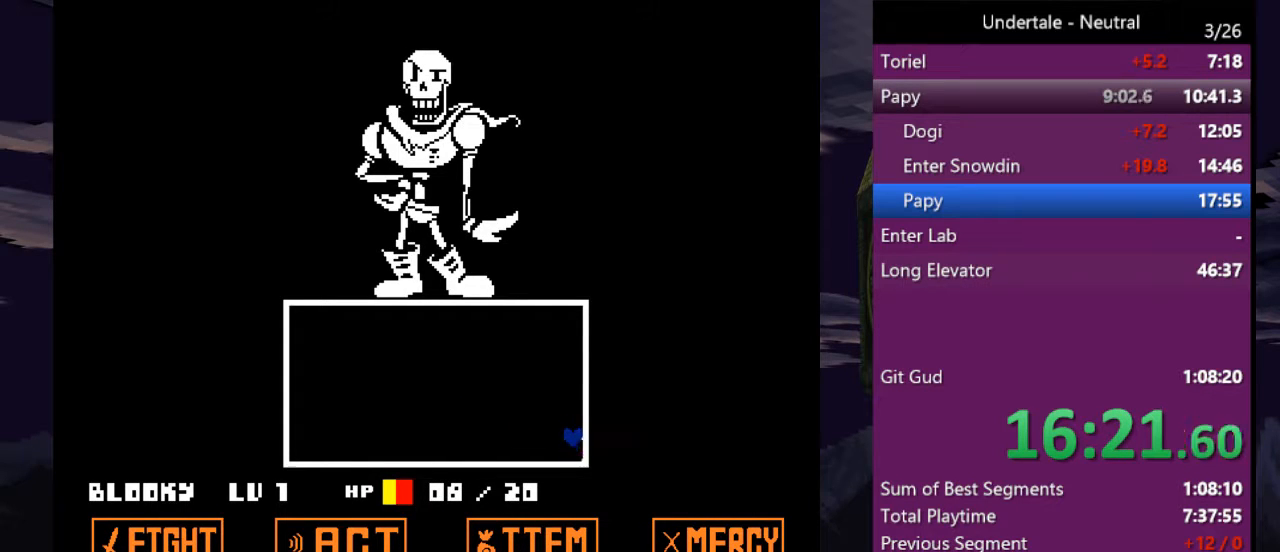
{"keys": ["right"], "events": [[233, "up", "down"], [333, "up", "up"]]}
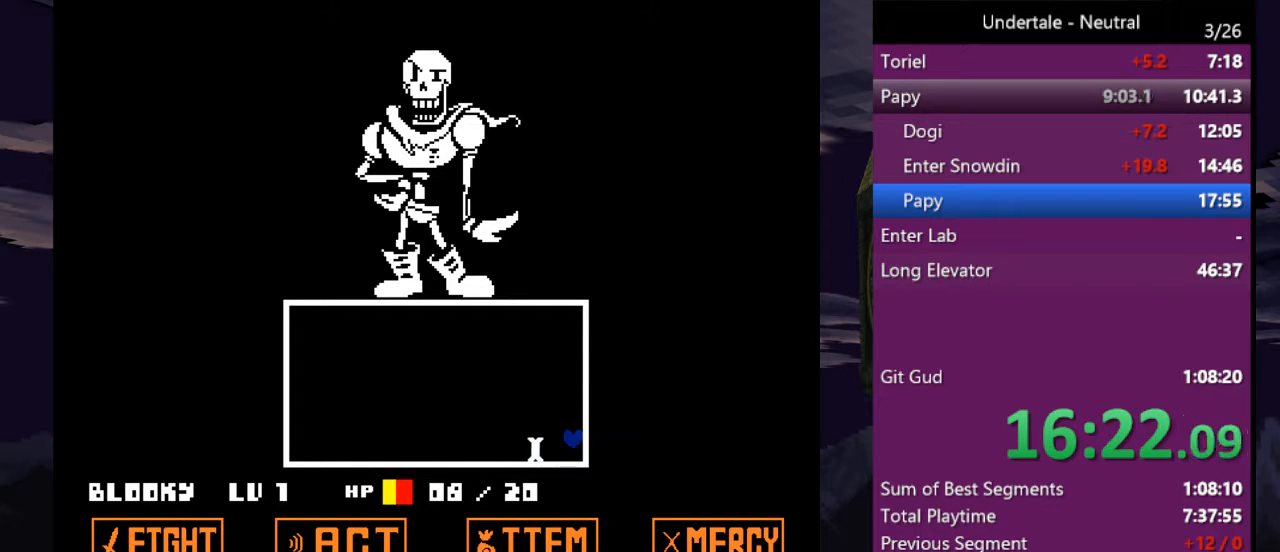
{"keys": ["right"], "events": [[200, "up", "down"], [267, "up", "up"]]}
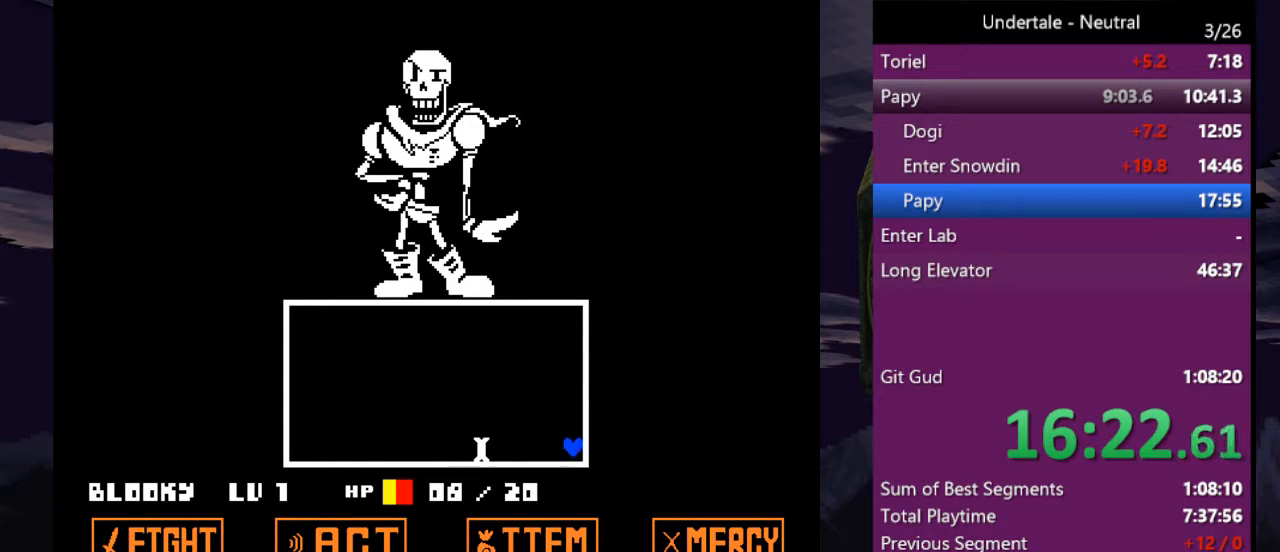
{"keys": ["right"], "events": [[100, "up", "down"], [167, "up", "up"]]}
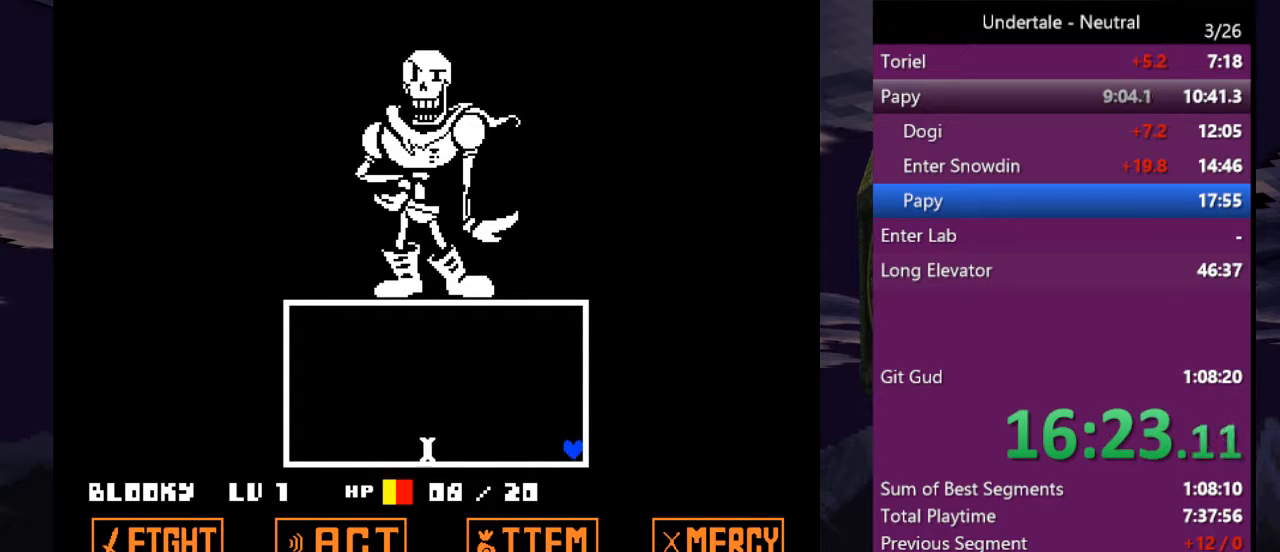
{"keys": ["right"], "events": [[67, "up", "down"], [100, "up", "up"]]}
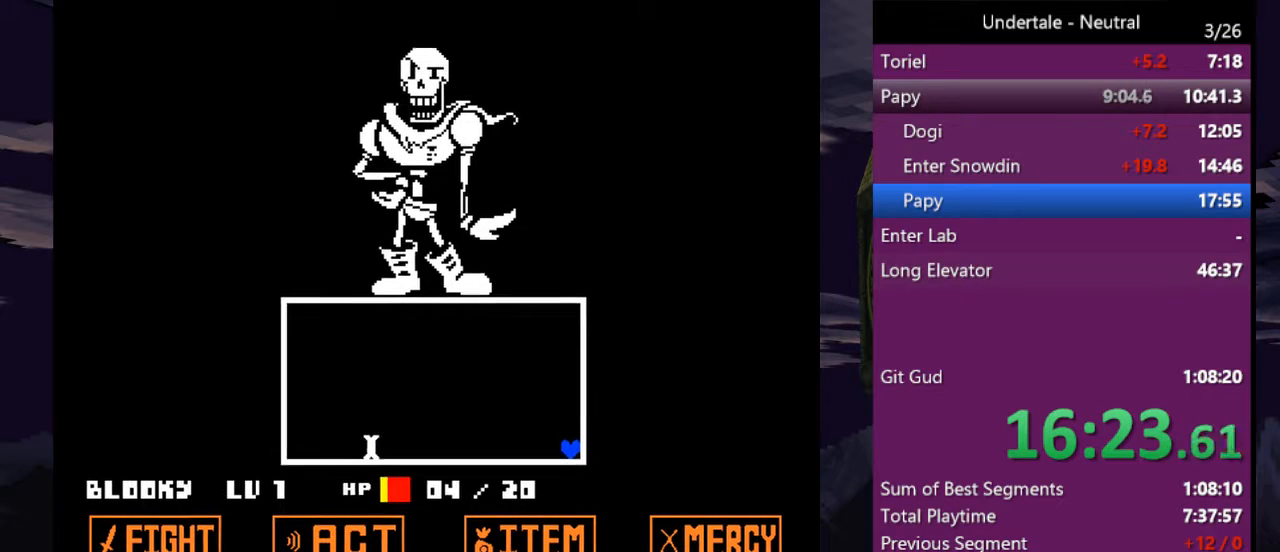
{"keys": ["right"], "events": []}
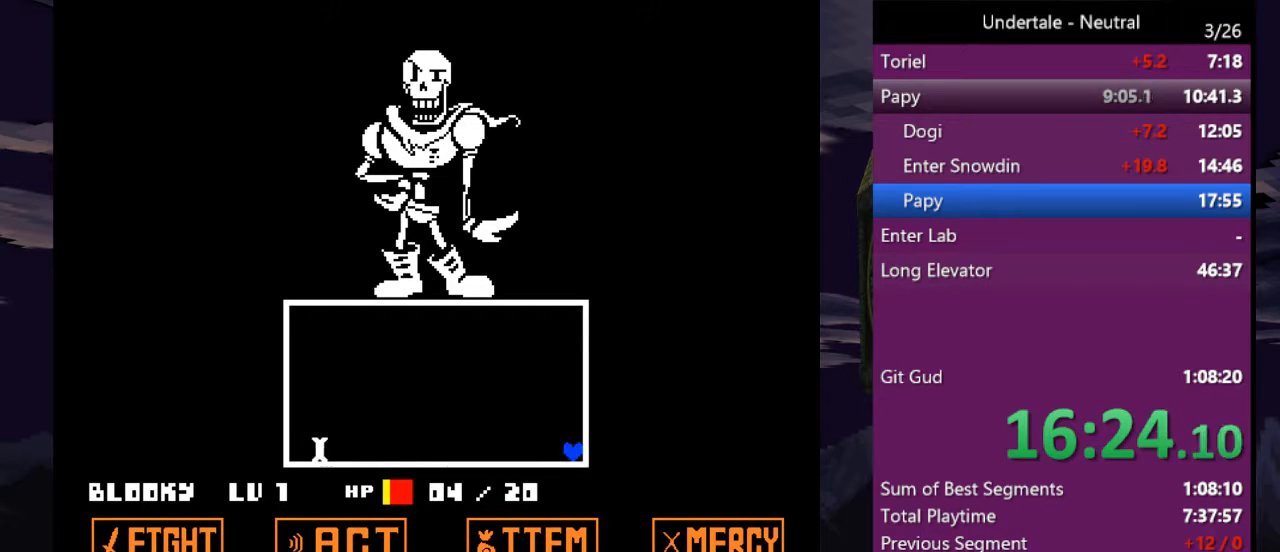
{"keys": ["right"], "events": []}
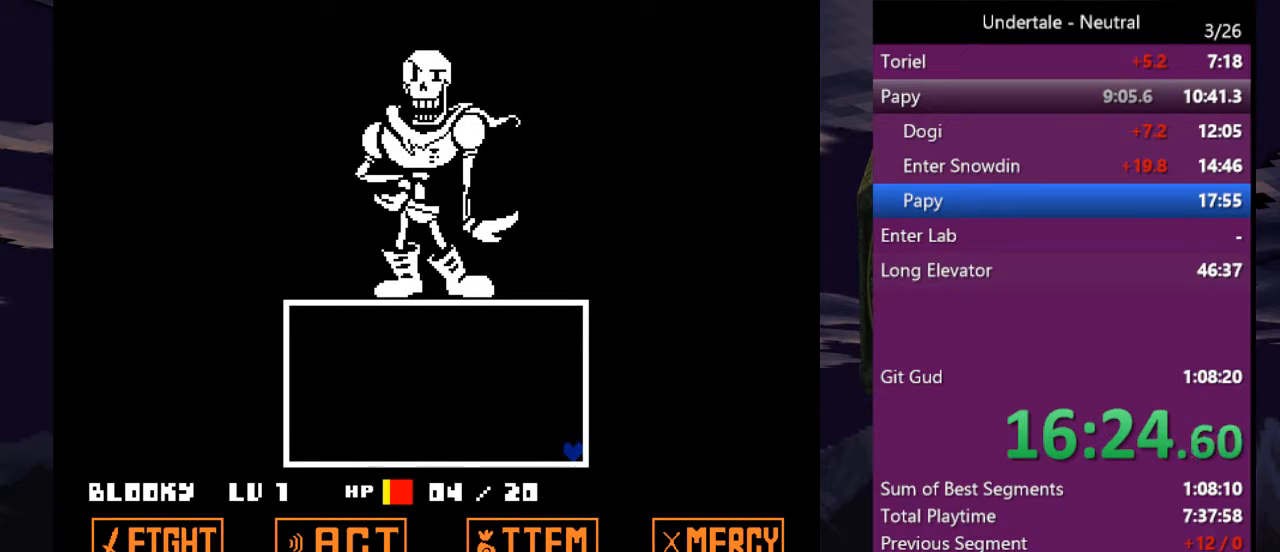
{"keys": ["right", "up"], "events": [[67, "up", "down"], [100, "up", "up"], [467, "up", "down"]]}
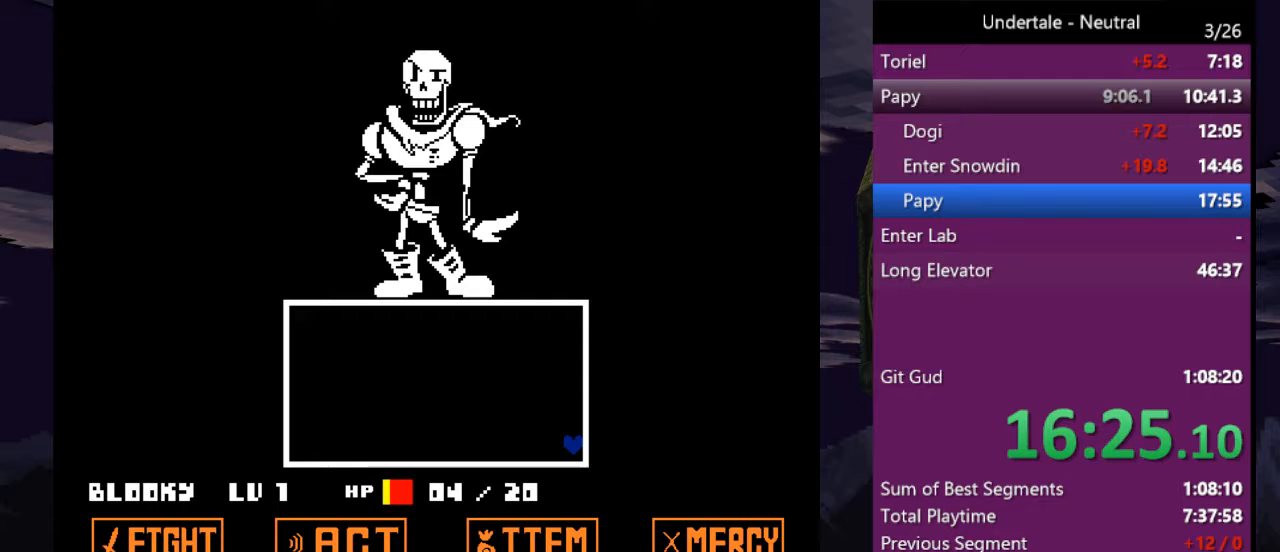
{"keys": ["right"], "events": [[33, "up", "up"], [367, "up", "down"], [433, "up", "up"]]}
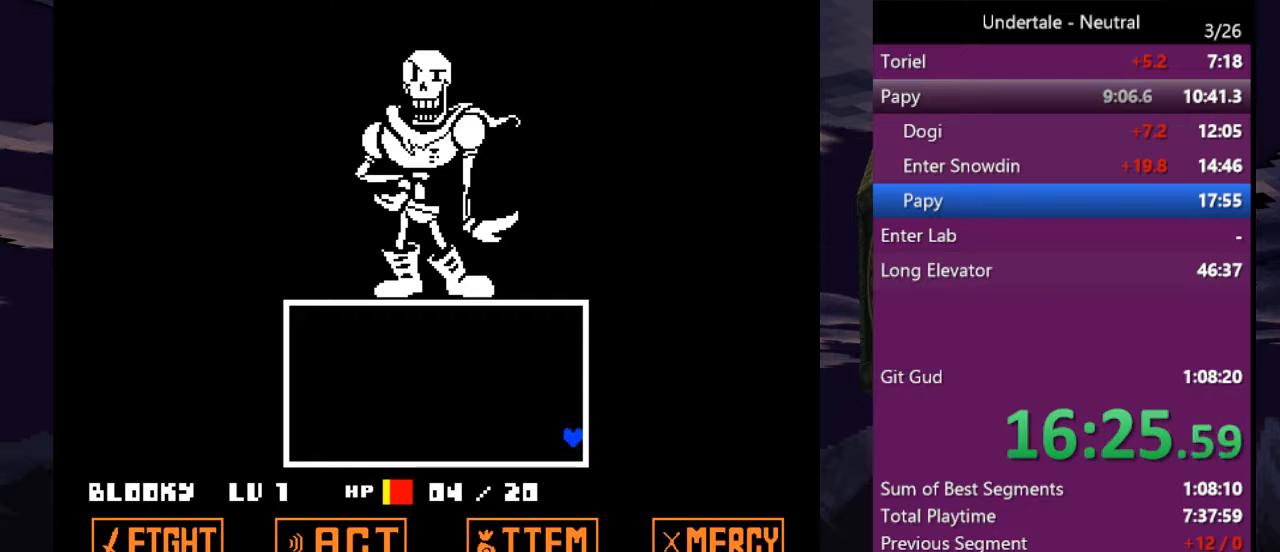
{"keys": ["right"], "events": [[100, "up", "down"], [167, "up", "up"], [267, "up", "down"], [367, "up", "up"]]}
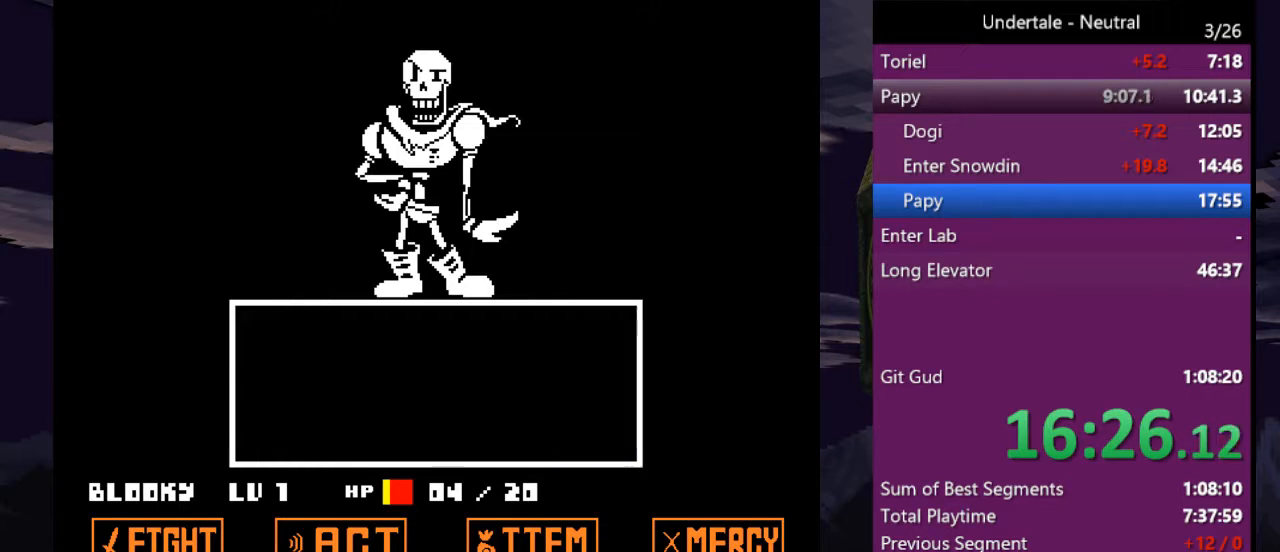
{"keys": ["right"], "events": [[200, "up", "down"], [300, "up", "up"], [333, "up", "down"], [433, "up", "up"]]}
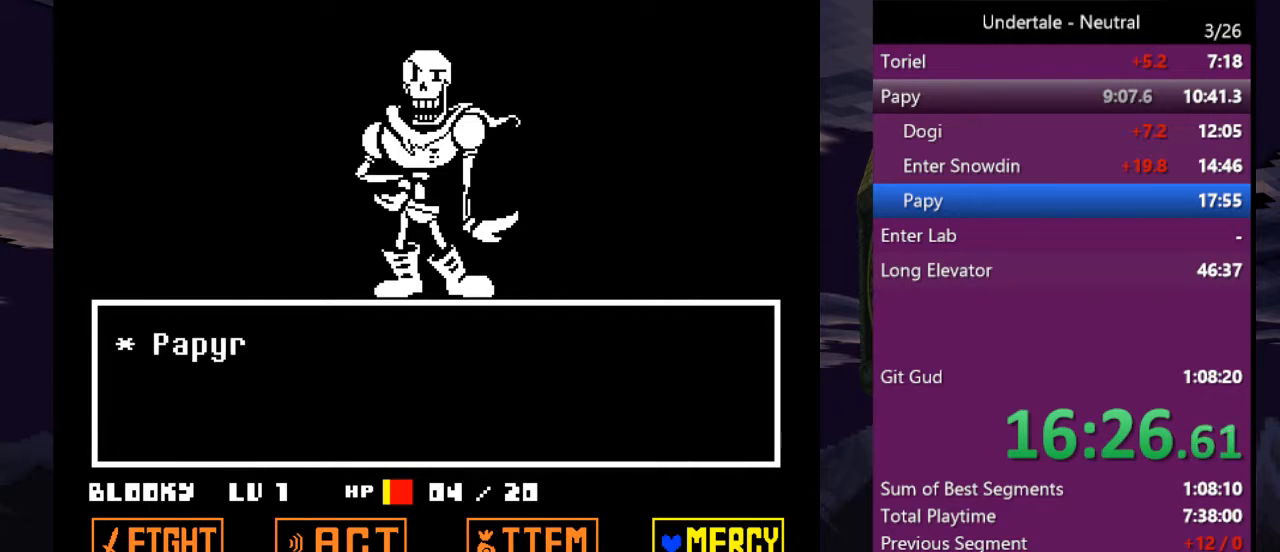
{"keys": ["return", "right"], "events": [[33, "z", "down"], [133, "return", "down"], [133, "z", "up"], [167, "return", "up"], [167, "z", "down"], [200, "return", "down"], [267, "z", "up"], [300, "return", "up"], [300, "z", "down"], [367, "return", "down"], [400, "z", "up"], [433, "return", "up"], [433, "z", "down"], [500, "return", "down"], [500, "z", "up"]]}
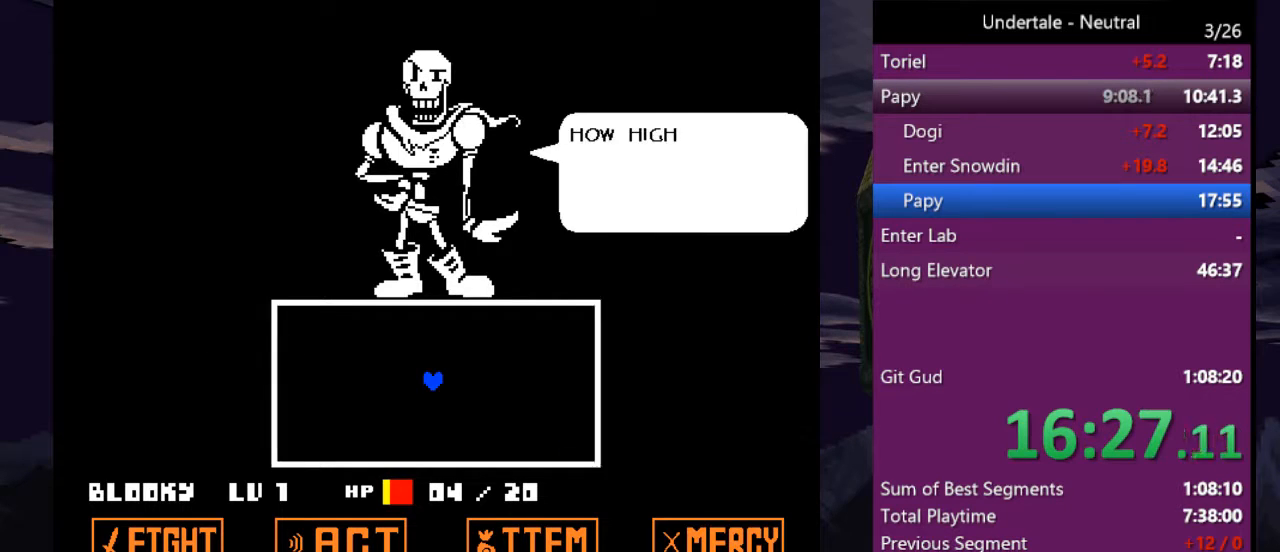
{"keys": ["right"], "events": [[100, "return", "up"], [100, "z", "down"], [133, "z", "up"], [167, "z", "down"], [267, "z", "up"], [333, "z", "down"], [400, "z", "up"]]}
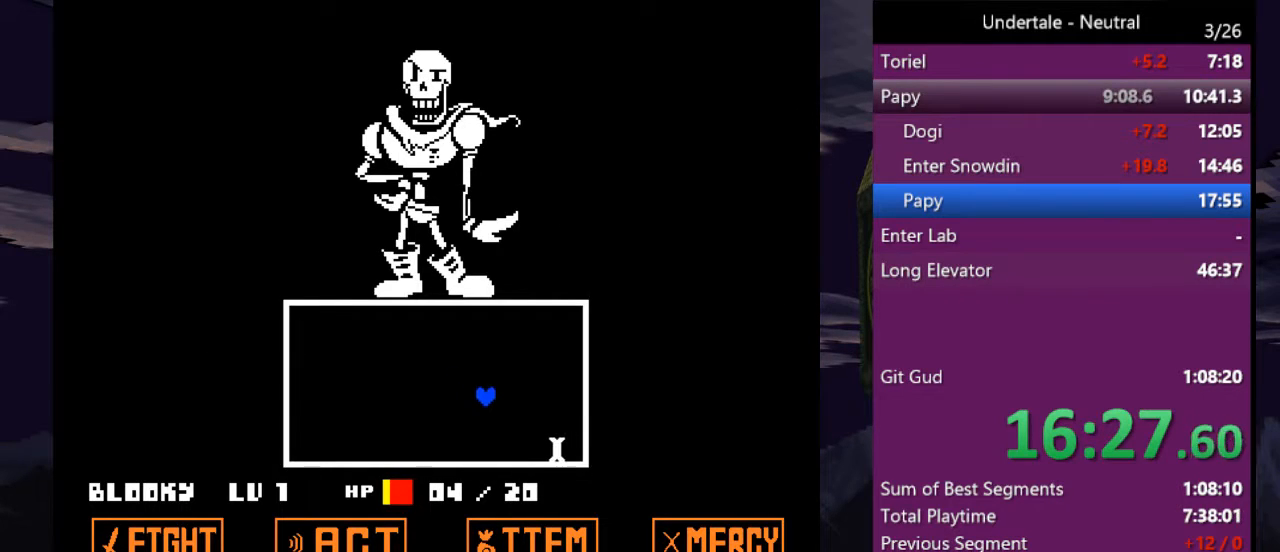
{"keys": ["right"], "events": [[333, "up", "down"], [433, "up", "up"]]}
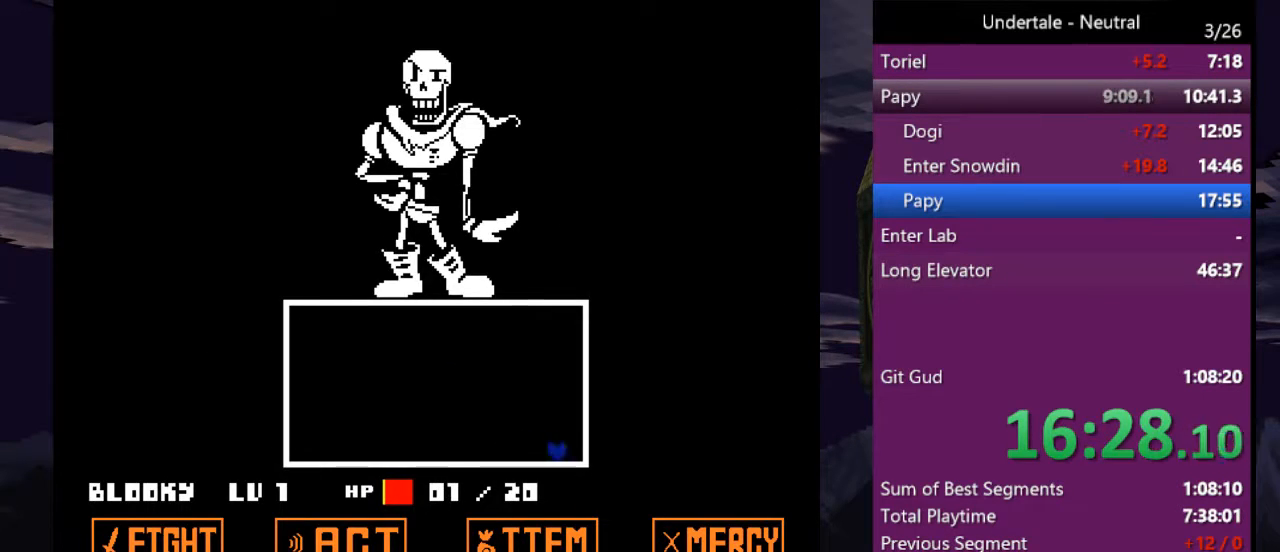
{"keys": ["left"], "events": [[133, "right", "up"], [167, "left", "down"], [167, "up", "down"], [433, "up", "up"]]}
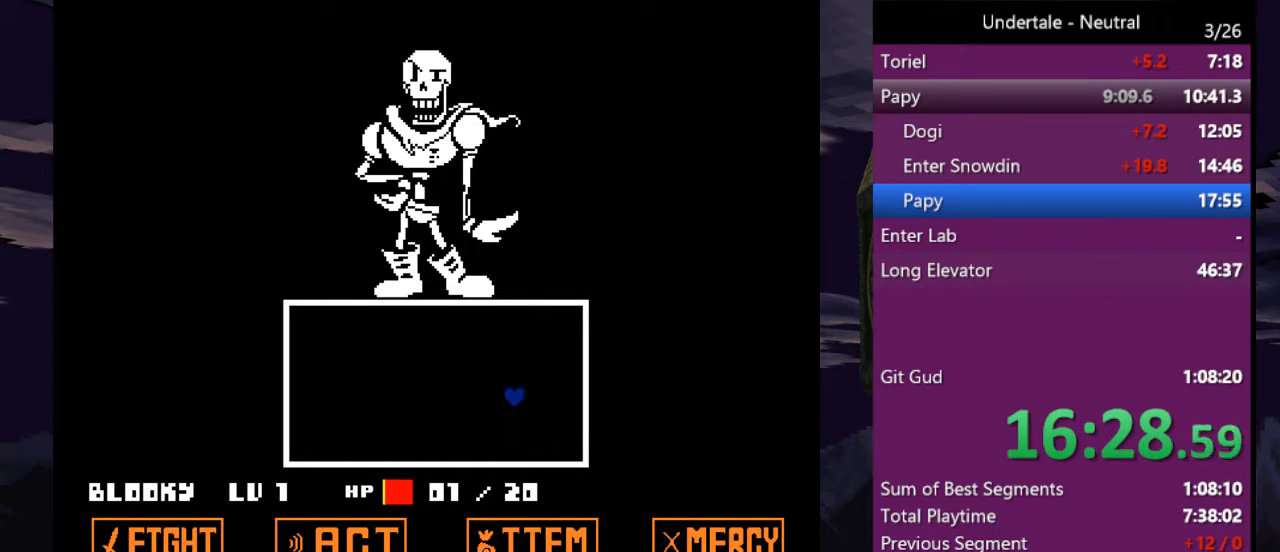
{"keys": ["left"], "events": []}
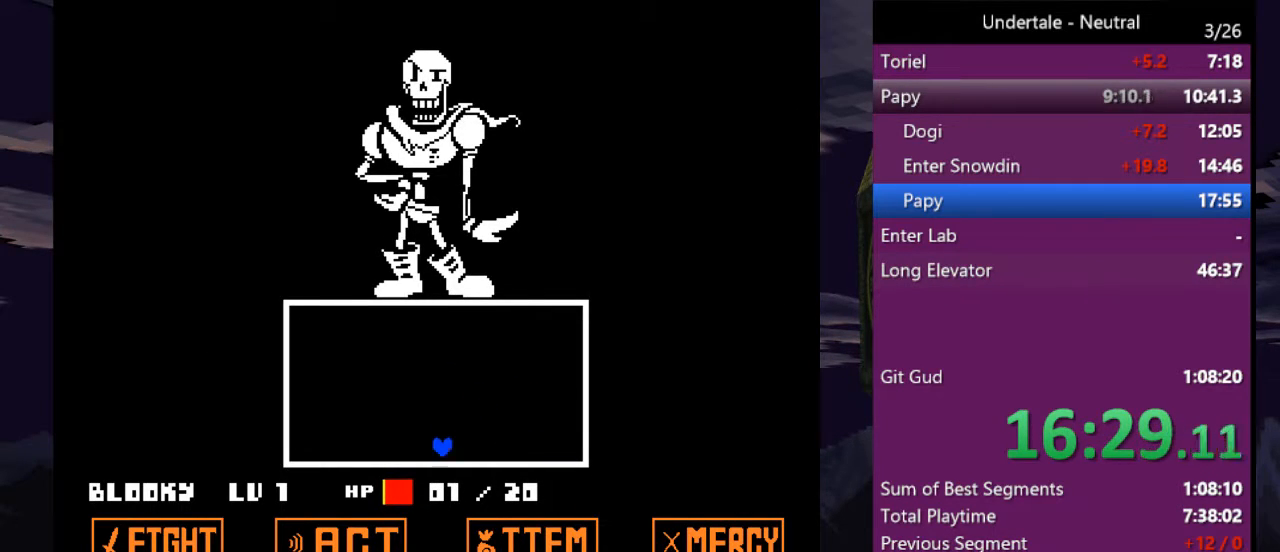
{"keys": ["right", "up", "z"], "events": [[67, "up", "down"], [133, "z", "down"], [233, "x", "down"], [233, "z", "up"], [333, "x", "up"], [333, "z", "down"], [433, "left", "up"], [433, "right", "down"], [433, "z", "up"], [467, "z", "down"]]}
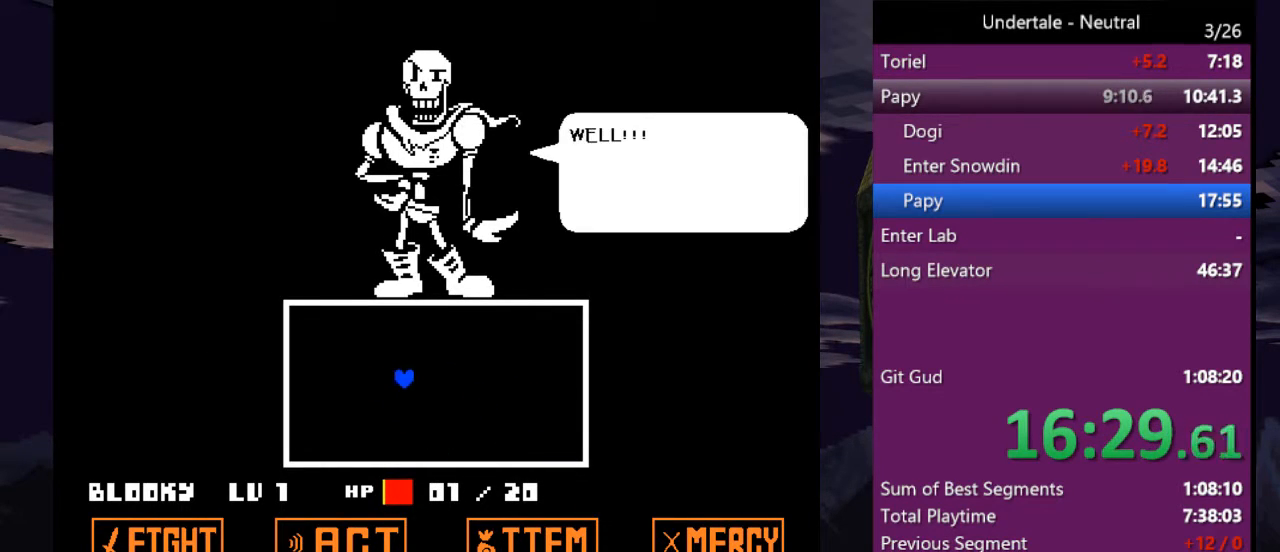
{"keys": ["right", "z"], "events": [[67, "z", "up"], [133, "z", "down"], [167, "up", "up"], [167, "z", "up"], [200, "z", "down"], [300, "z", "up"], [367, "z", "down"], [433, "z", "up"], [500, "z", "down"]]}
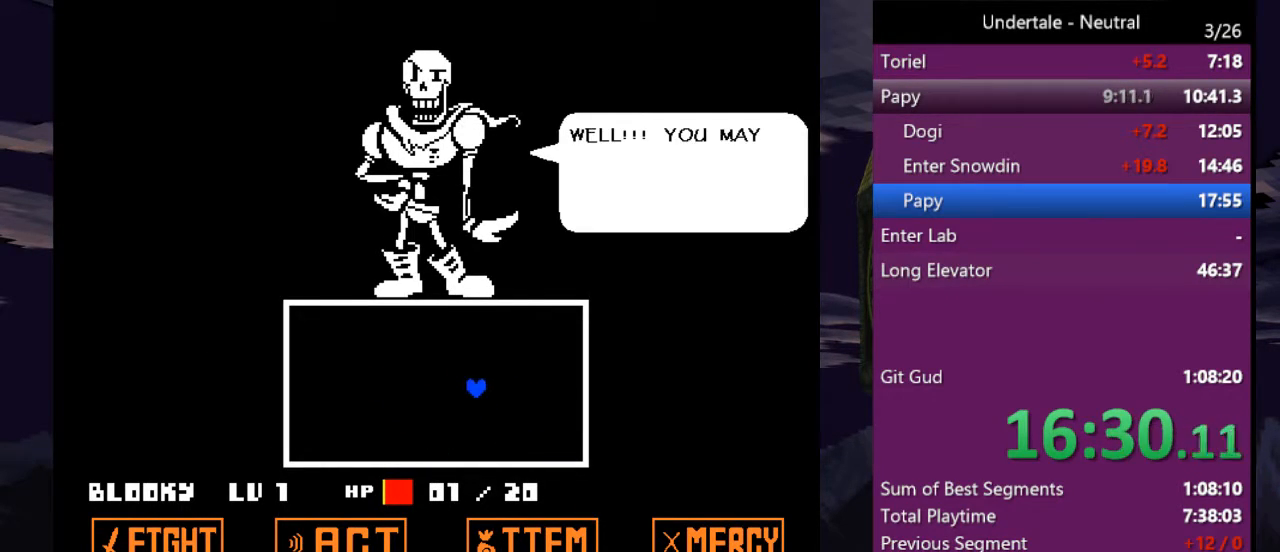
{"keys": ["left", "up", "z"], "events": [[167, "up", "down"], [233, "z", "up"], [267, "left", "down"], [267, "right", "up"], [333, "z", "down"], [400, "z", "up"], [467, "z", "down"]]}
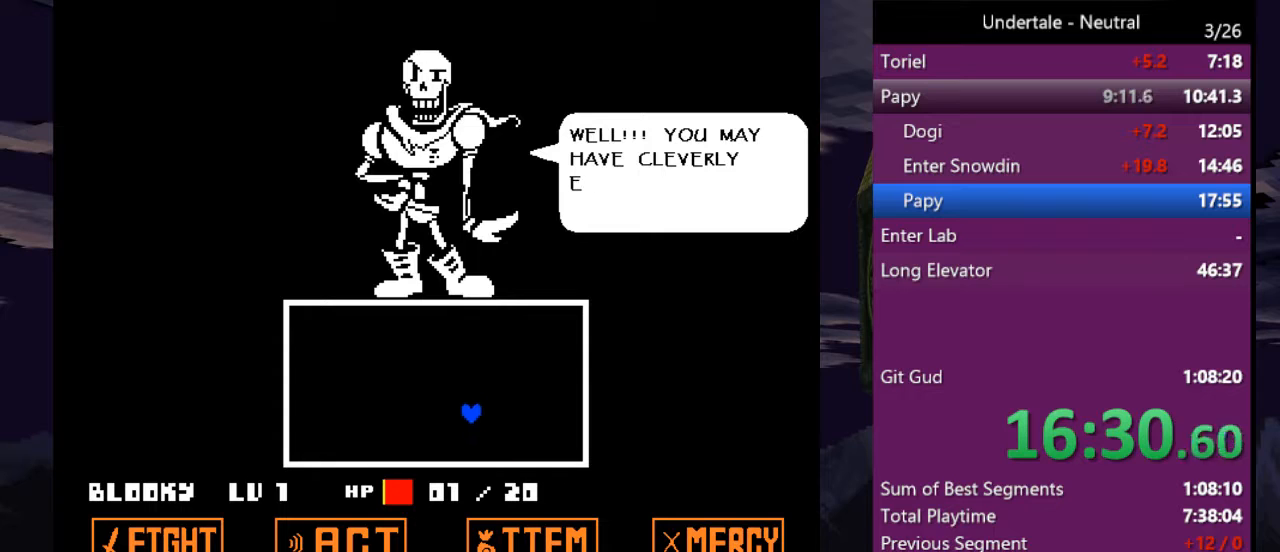
{"keys": ["left", "up"], "events": [[67, "z", "up"], [100, "z", "down"], [200, "z", "up"], [233, "z", "down"], [333, "z", "up"], [400, "z", "down"], [467, "z", "up"]]}
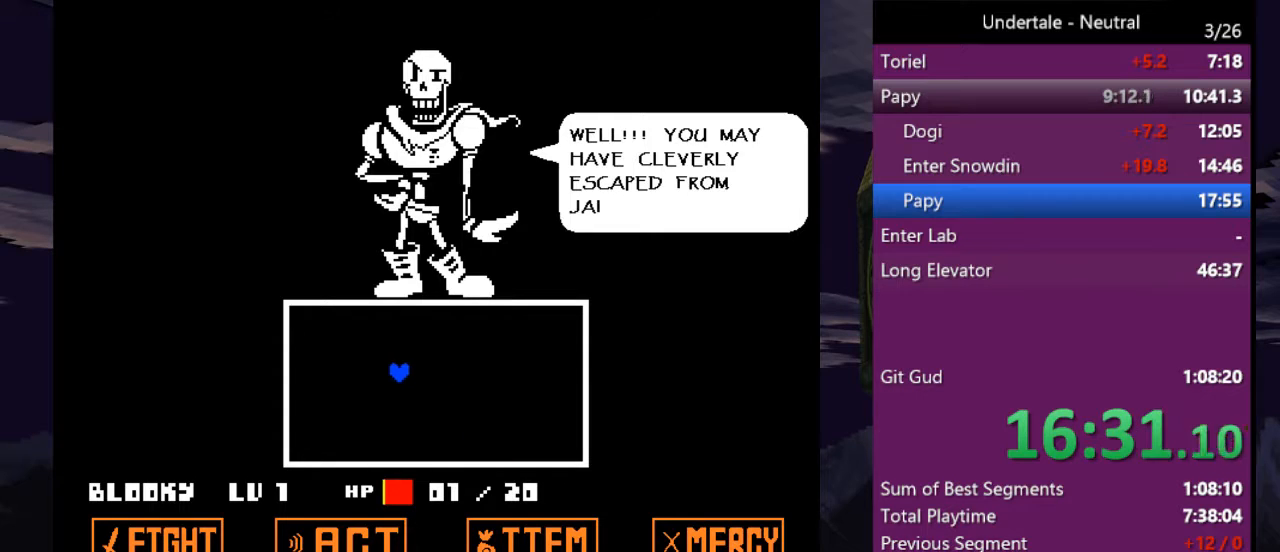
{"keys": ["right", "up"], "events": [[33, "z", "down"], [133, "z", "up"], [200, "z", "down"], [267, "z", "up"], [367, "z", "down"], [433, "left", "up"], [433, "right", "down"], [433, "z", "up"]]}
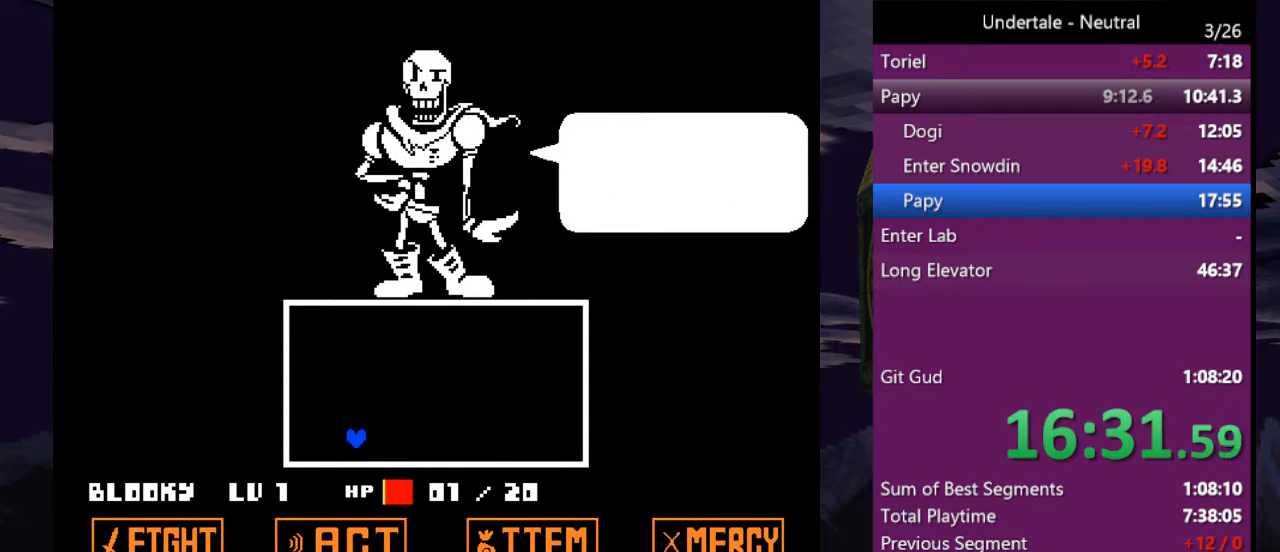
{"keys": ["right", "up", "z"], "events": [[33, "z", "down"], [133, "z", "up"], [167, "z", "down"], [267, "z", "up"], [333, "z", "down"], [400, "z", "up"], [500, "z", "down"]]}
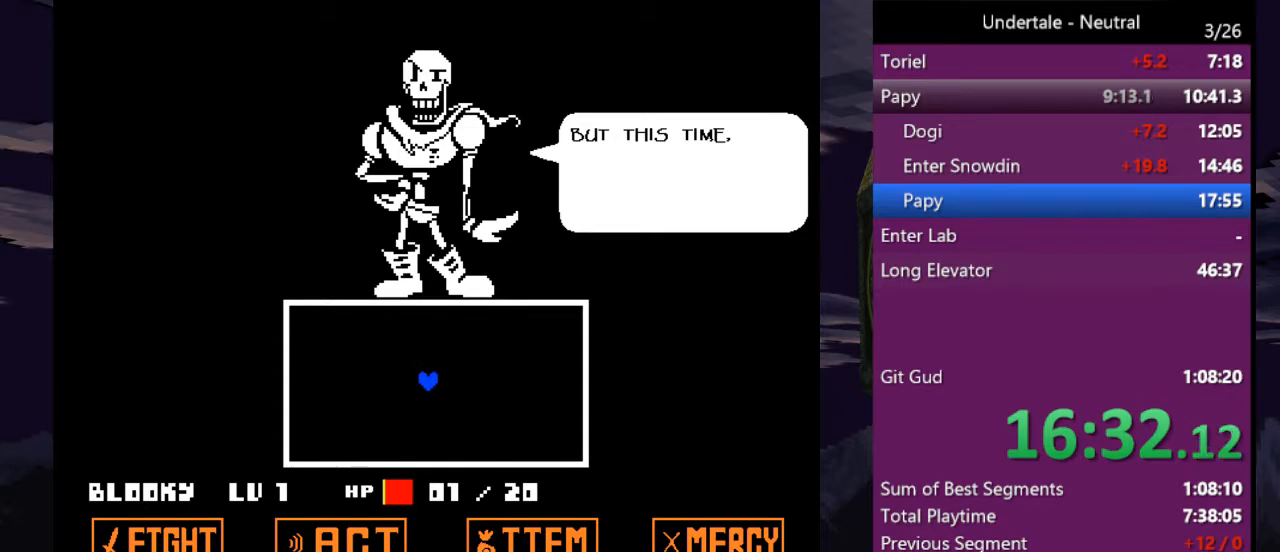
{"keys": ["left", "up", "z"], "events": [[67, "z", "up"], [167, "z", "down"], [233, "z", "up"], [333, "left", "down"], [333, "right", "up"], [333, "z", "down"], [433, "z", "up"], [467, "z", "down"]]}
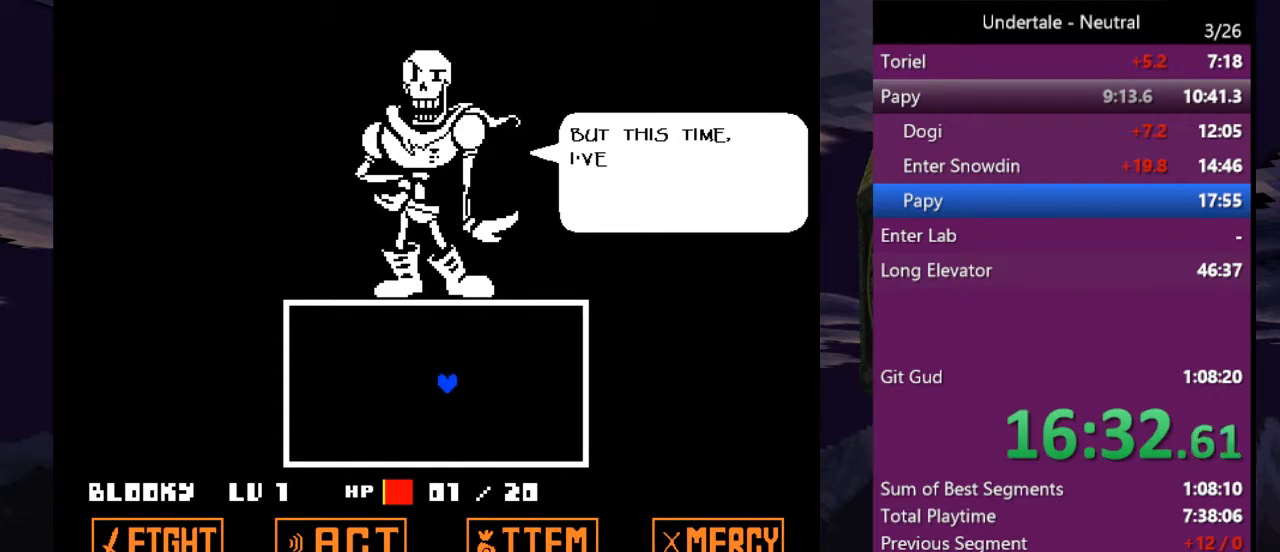
{"keys": ["left", "up", "z"], "events": [[33, "left", "up"], [33, "right", "down"], [67, "z", "up"], [167, "z", "down"], [200, "z", "up"], [267, "left", "down"], [267, "right", "up"], [300, "z", "down"], [400, "right", "down"], [400, "z", "up"], [433, "right", "up"], [433, "z", "down"]]}
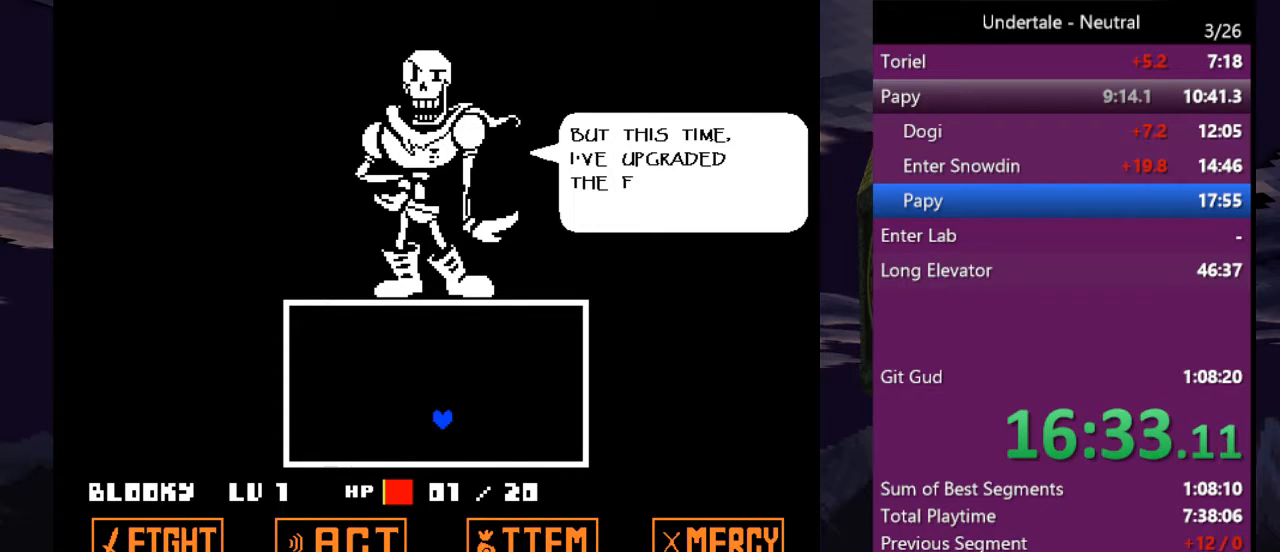
{"keys": ["left", "up", "z"], "events": [[33, "z", "up"], [100, "z", "down"], [167, "z", "up"], [267, "z", "down"], [367, "z", "up"], [400, "z", "down"]]}
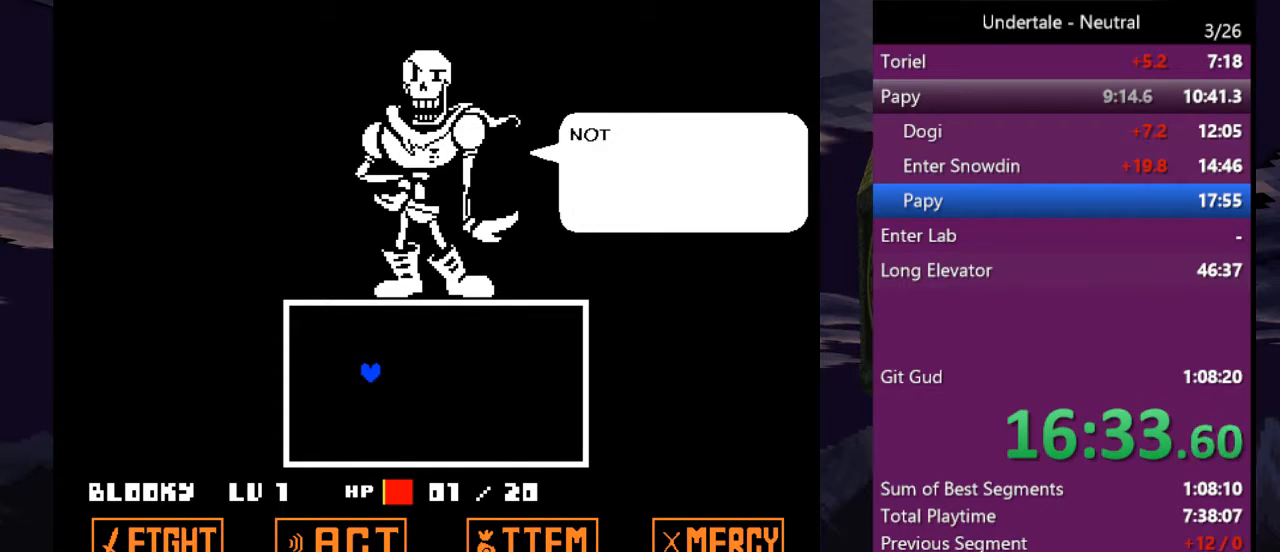
{"keys": ["left", "up"], "events": [[67, "left", "up"], [67, "right", "down"], [67, "z", "up"], [100, "z", "down"], [133, "z", "up"], [233, "z", "down"], [333, "z", "up"], [433, "left", "down"], [433, "right", "up"], [433, "z", "down"], [467, "z", "up"]]}